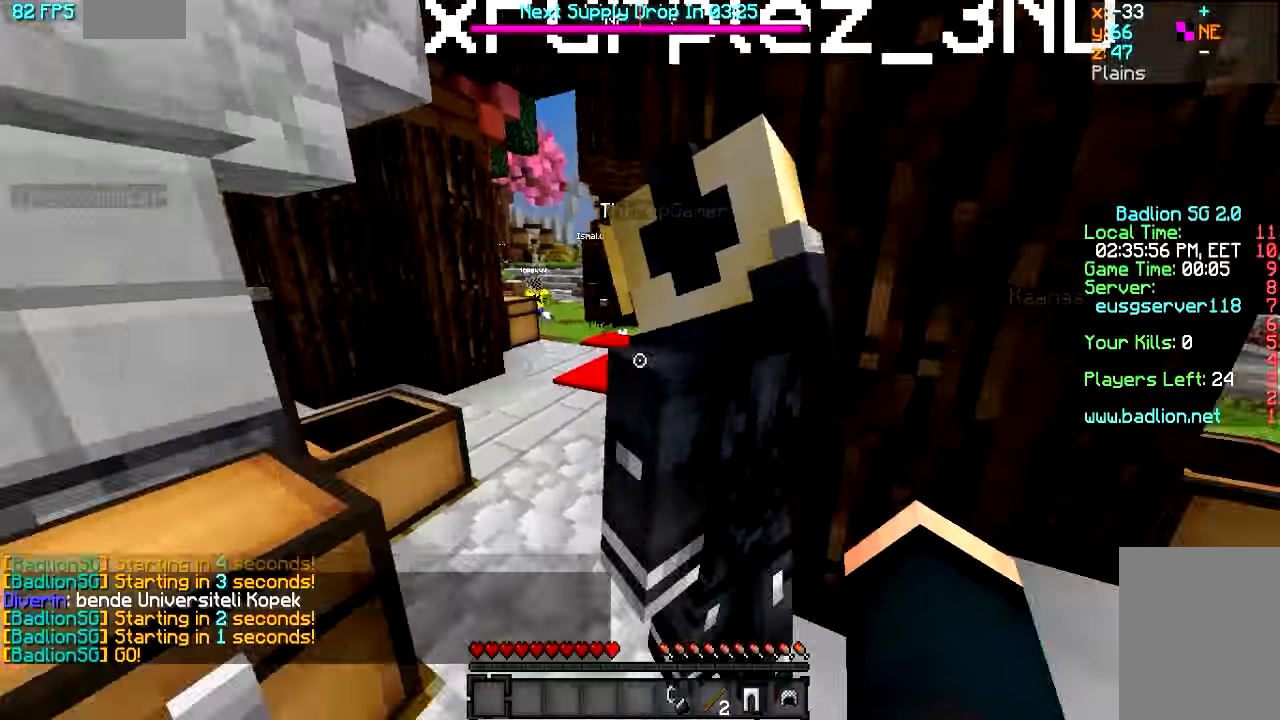
Gameplay with keyboard and mouse; each line is a JSON object with the keys and mouse buttons held at the frame after it. "events" lists presses ("down") and releases ("up") of "a", "d", "s", "w", "mouse_left" and "mouse_right" between this image and that frame as [ms after this image, input, new state], when the widget could be followed in between. "mouse_left", "mouse_right" = the "left", "right" buttons of the "mouse" list. No other keys are recorded. Fast repeated clicks can show as one long hold. Mouse movement is not recorded.
{"keys": ["w"], "mouse": [], "events": [[50, "d", "down"], [100, "w", "down"], [400, "d", "up"]]}
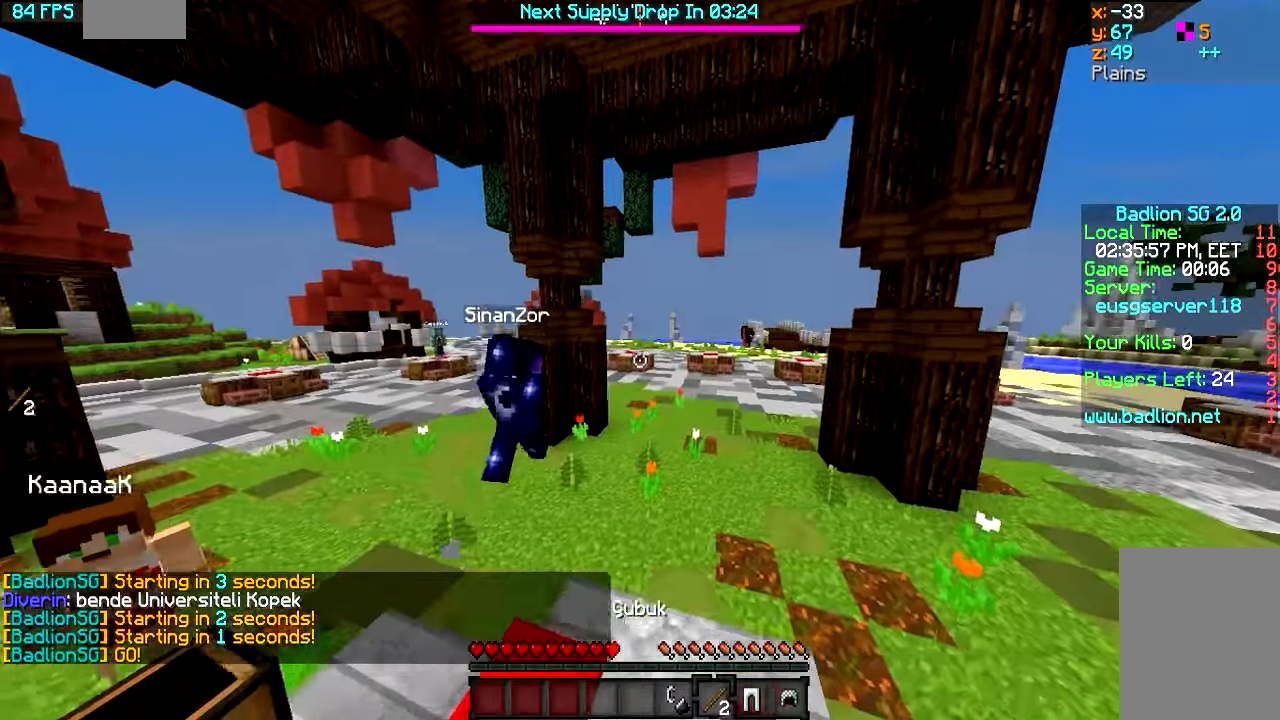
{"keys": ["w"], "mouse": [], "events": []}
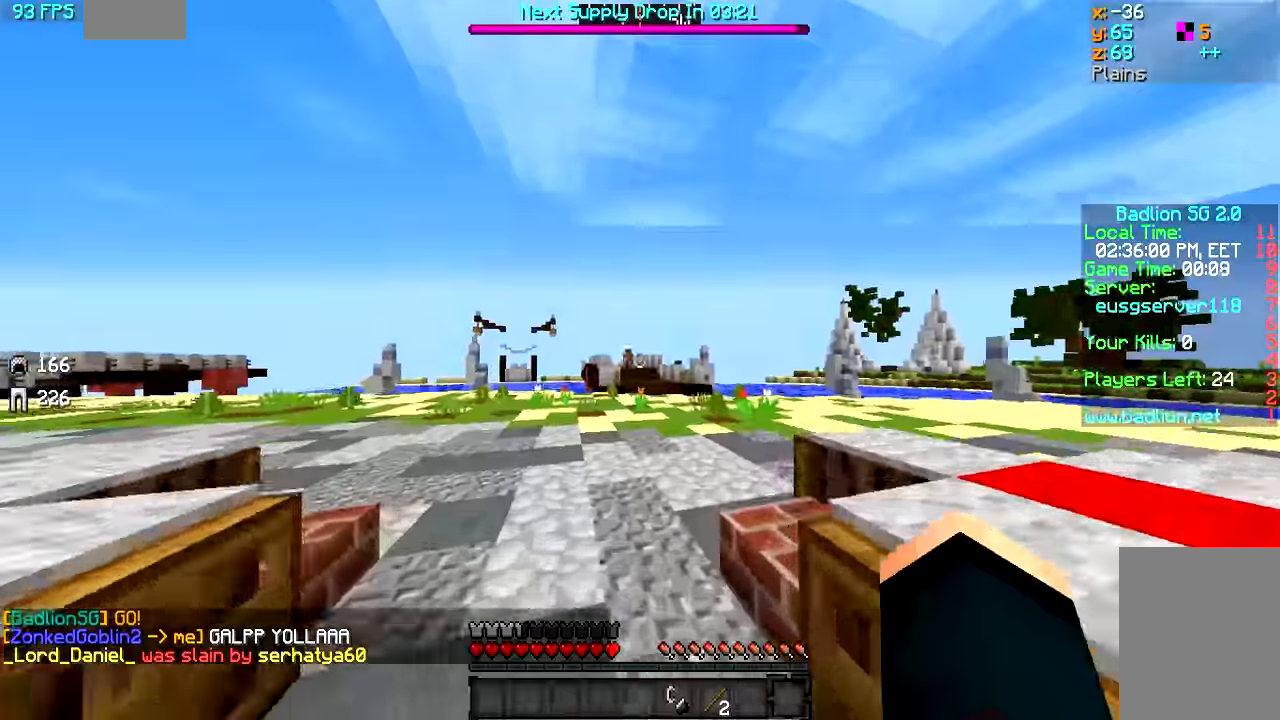
{"keys": ["w"], "mouse": [], "events": []}
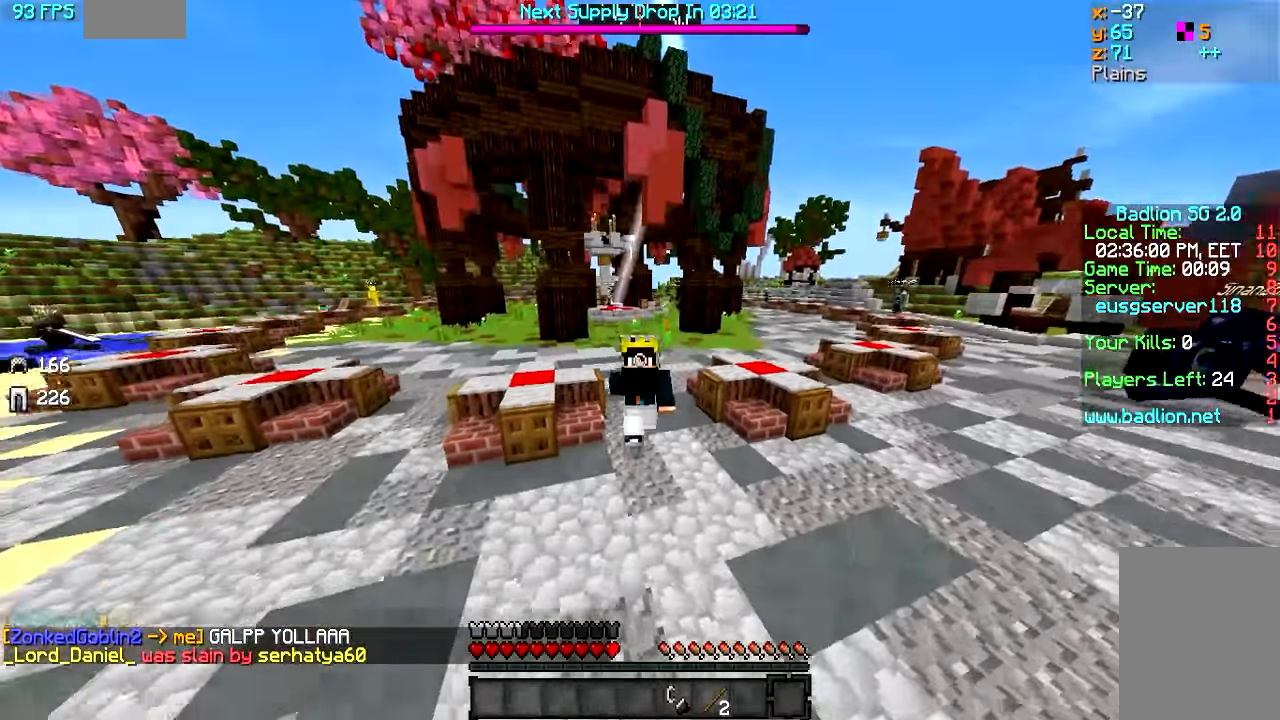
{"keys": ["w"], "mouse": ["left"], "events": [[450, "mouse_left", "down"]]}
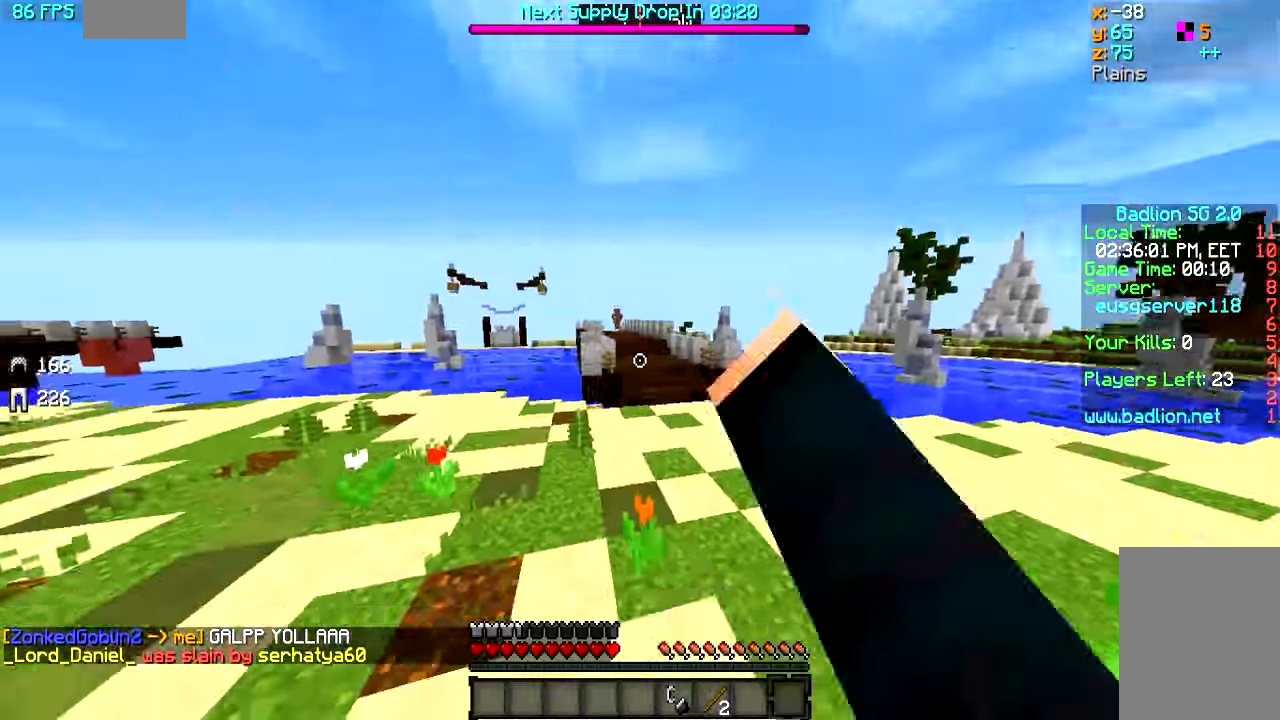
{"keys": ["w"], "mouse": ["left"], "events": []}
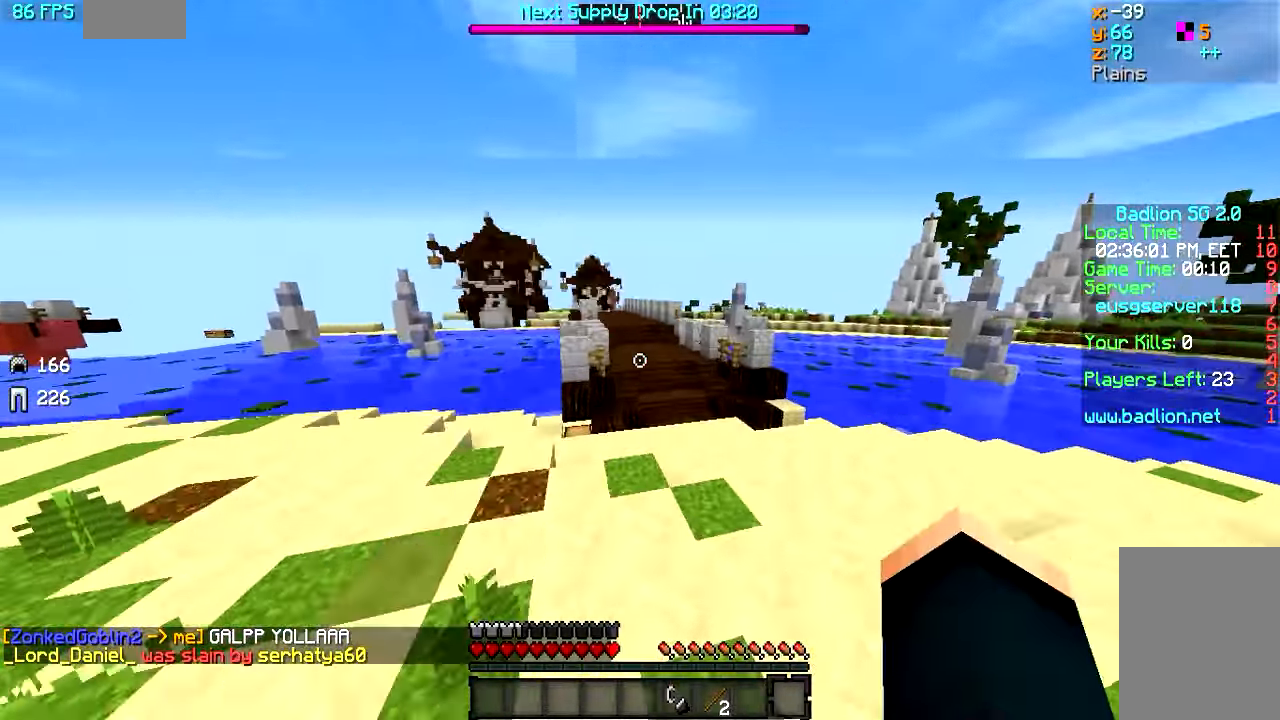
{"keys": ["w"], "mouse": [], "events": [[300, "mouse_left", "up"]]}